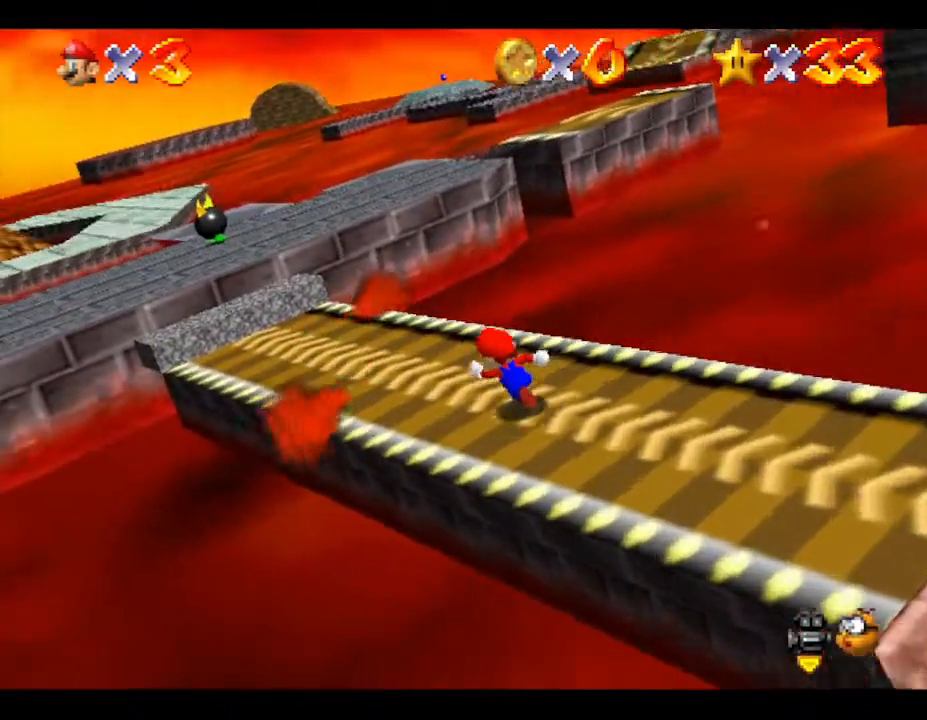
Gameplay with a controller (Nintendo layout); each line is a JSON object with the inputs held at the frame after it. "events" lists button and stick changes between this image and that frame as [ms after this image, input, new state], when the widget could be followed in between. Not read: L3 R3.
{"buttons": [], "left_stick": "up-left", "events": []}
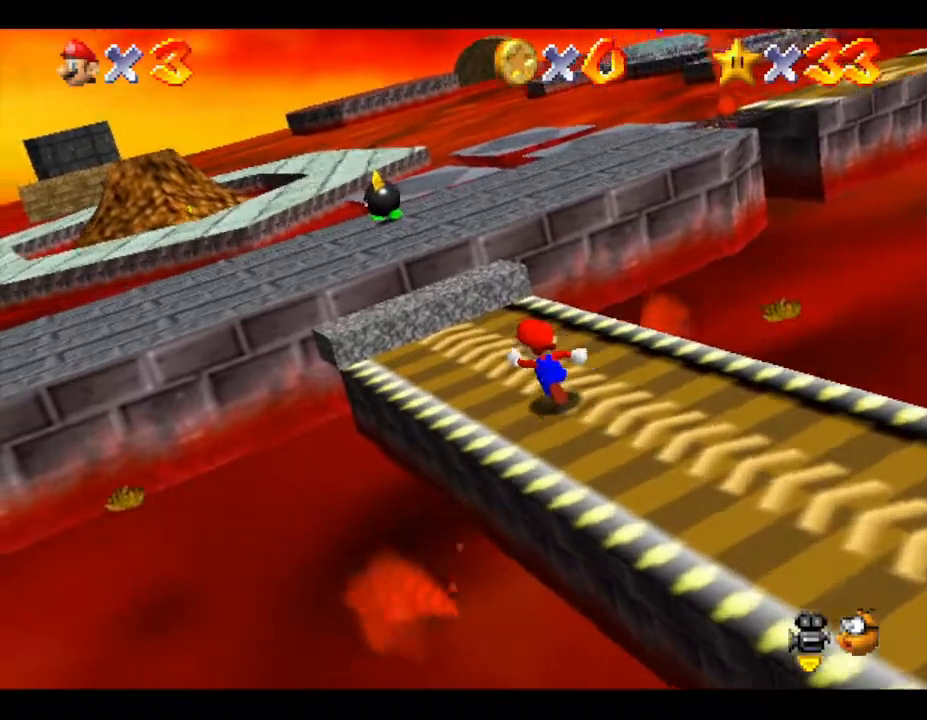
{"buttons": ["A"], "left_stick": "up", "events": [[133, "left_stick", "up"], [350, "A", "down"]]}
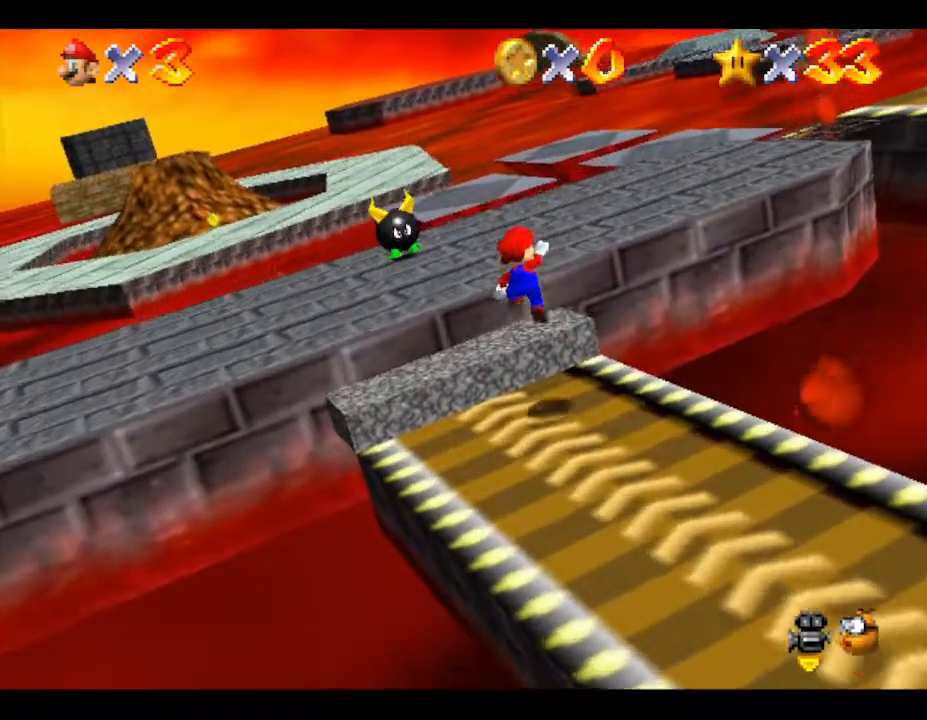
{"buttons": [], "left_stick": "up-right", "events": [[100, "A", "up"], [217, "left_stick", "up-right"]]}
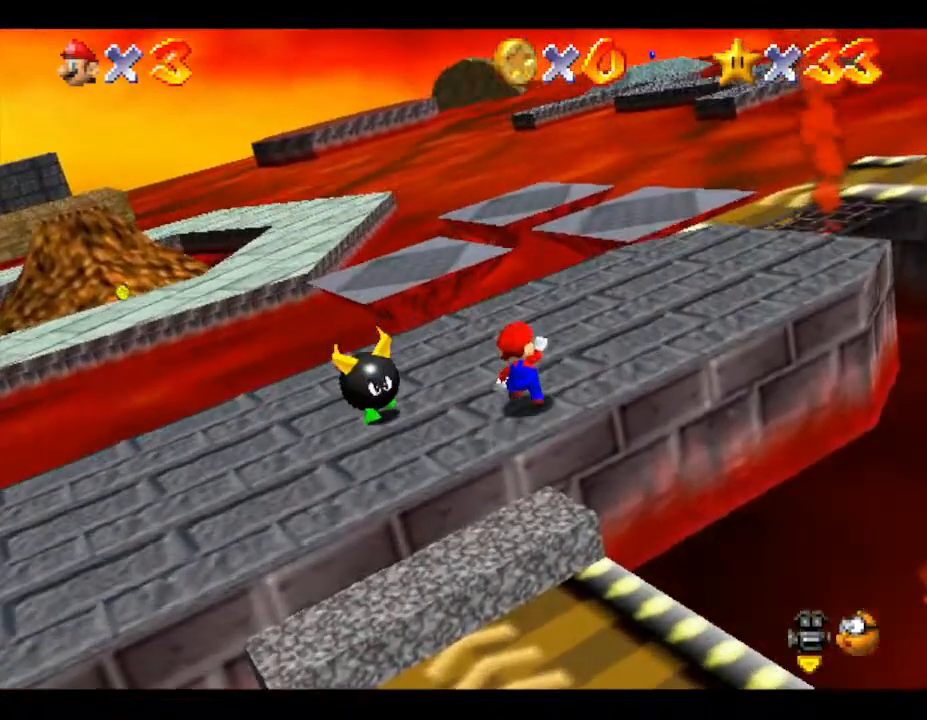
{"buttons": [], "left_stick": "up-right", "events": []}
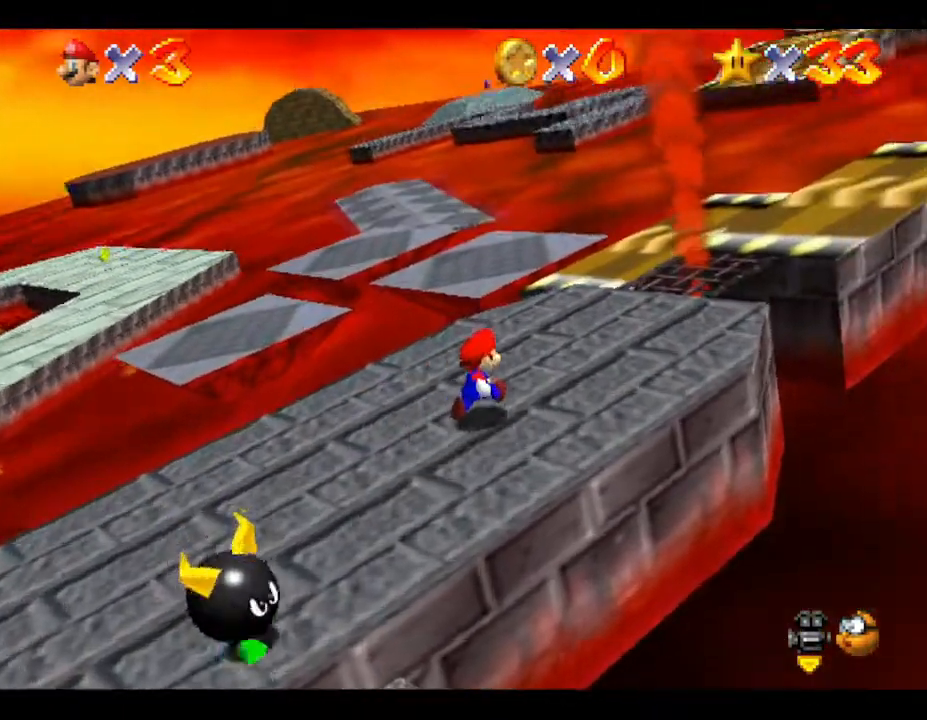
{"buttons": ["A"], "left_stick": "up-right", "events": [[267, "A", "down"]]}
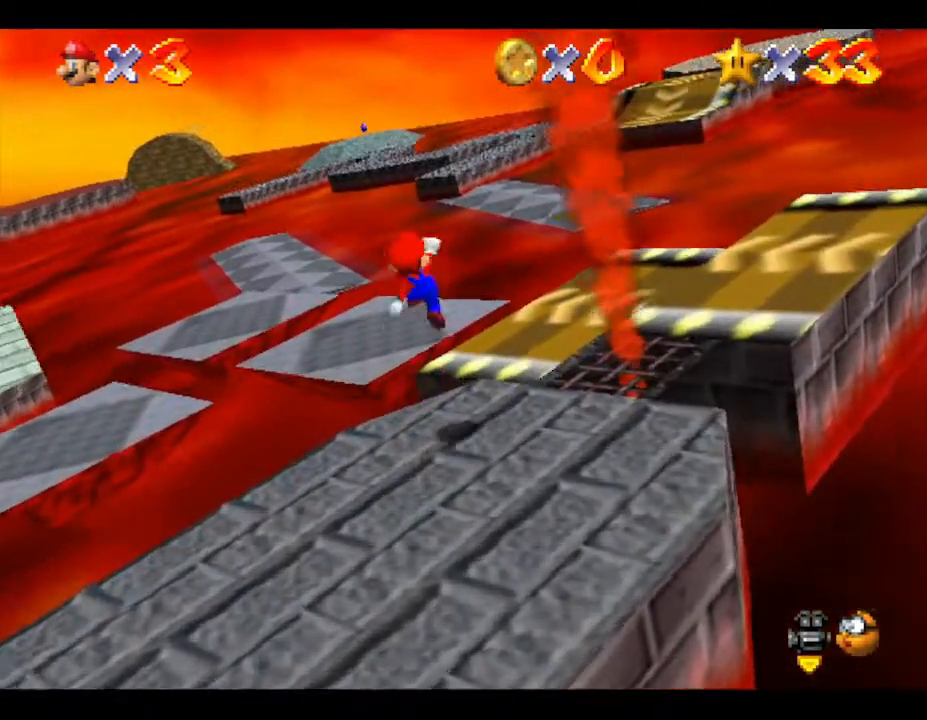
{"buttons": [], "left_stick": "right", "events": [[50, "A", "up"], [367, "left_stick", "right"]]}
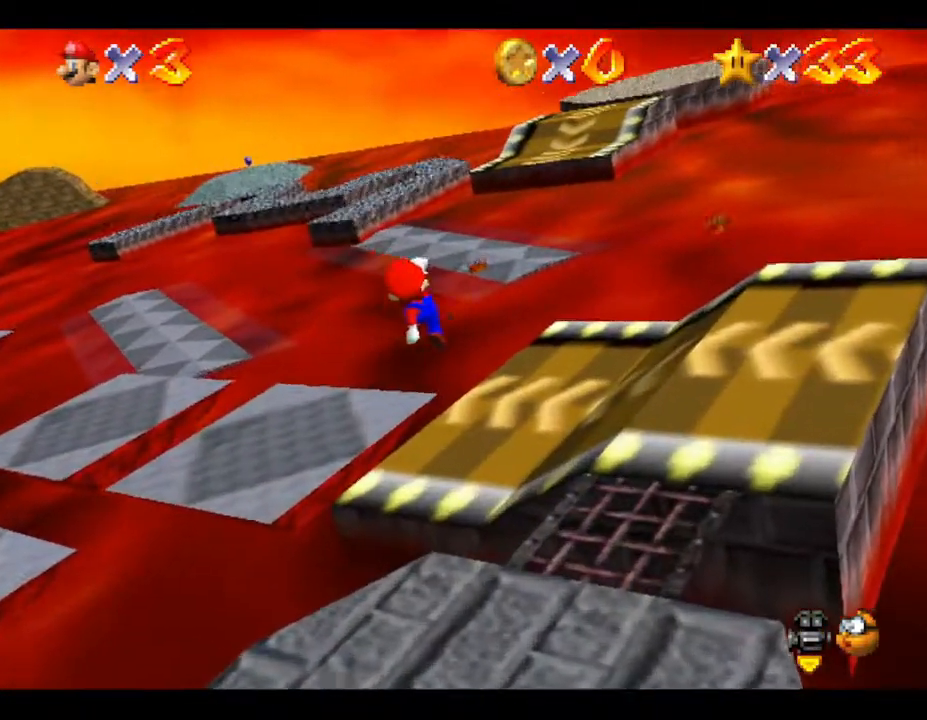
{"buttons": [], "left_stick": "up-left", "events": [[117, "left_stick", "down-right"], [217, "left_stick", "center"], [367, "left_stick", "up-left"]]}
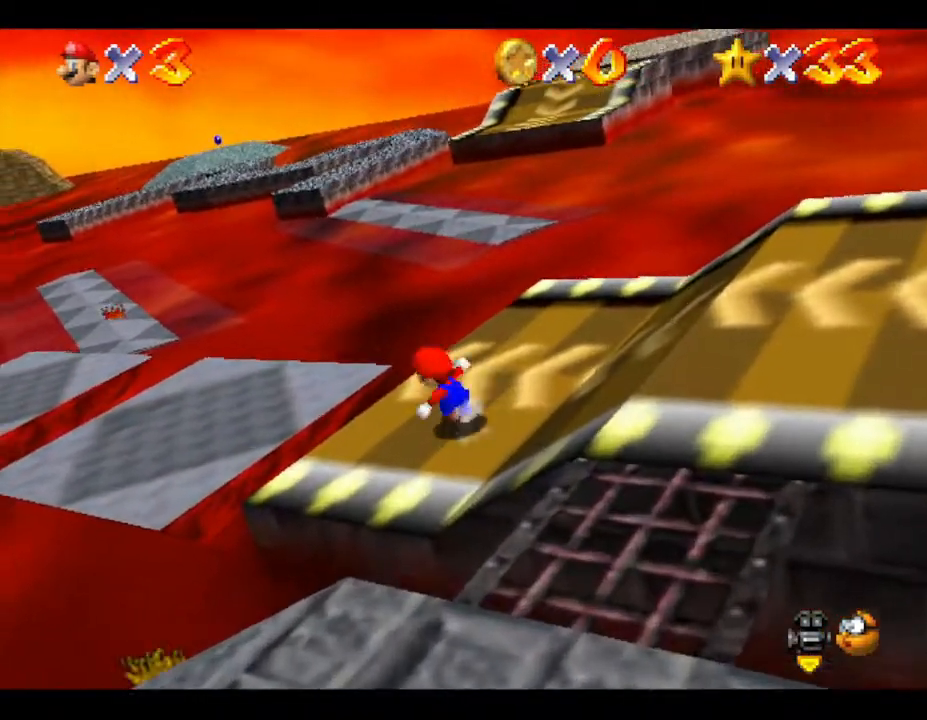
{"buttons": [], "left_stick": "up-left", "events": [[183, "A", "down"], [317, "A", "up"]]}
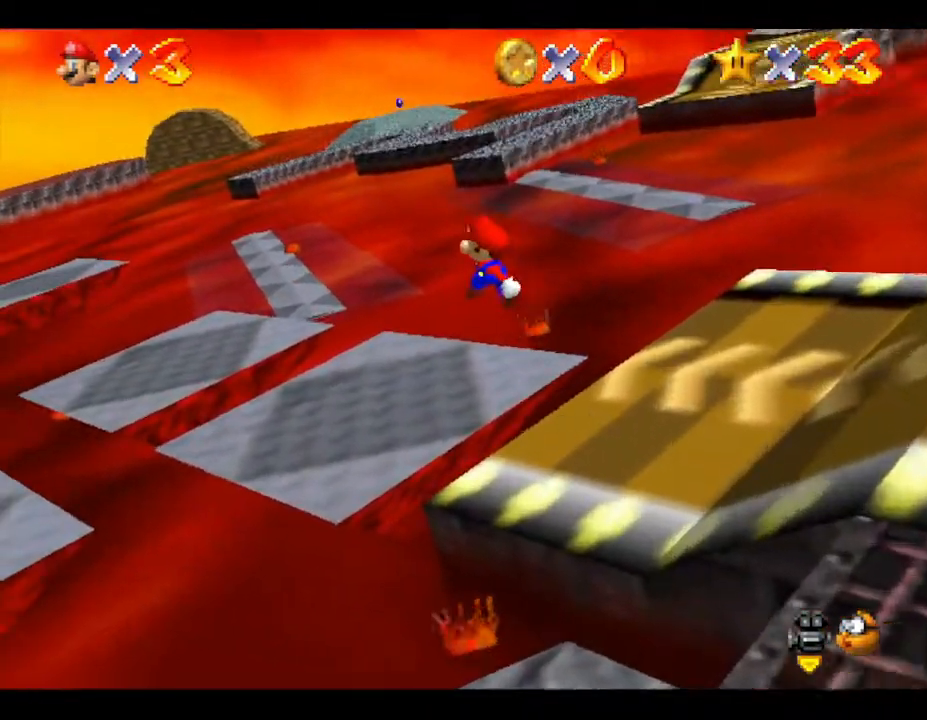
{"buttons": [], "left_stick": "up-left", "events": []}
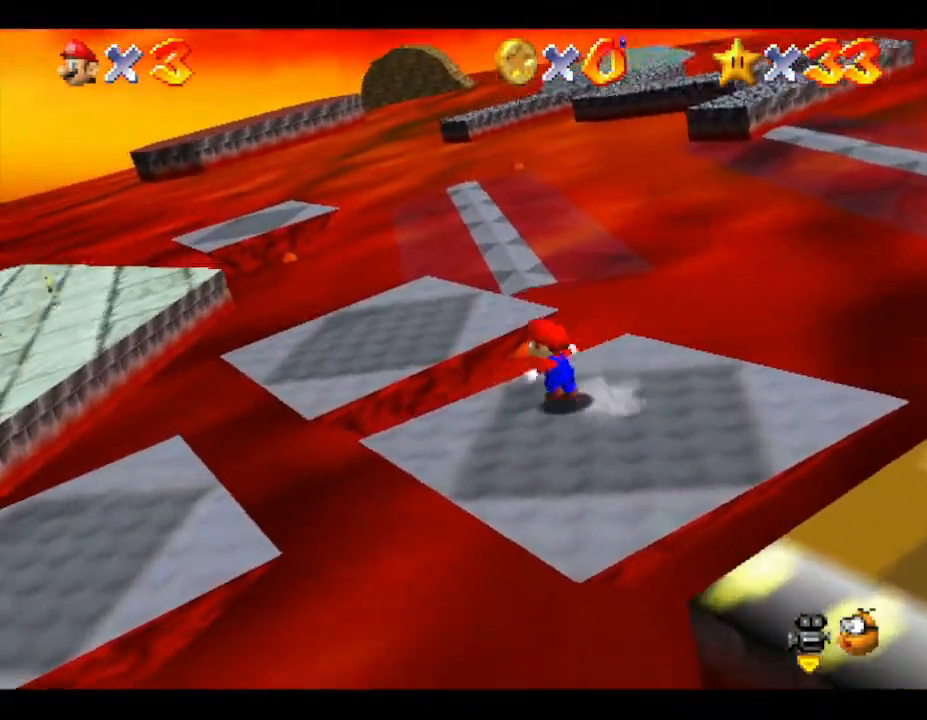
{"buttons": [], "left_stick": "down", "events": [[17, "A", "down"], [233, "A", "up"], [417, "left_stick", "center"], [500, "left_stick", "down"]]}
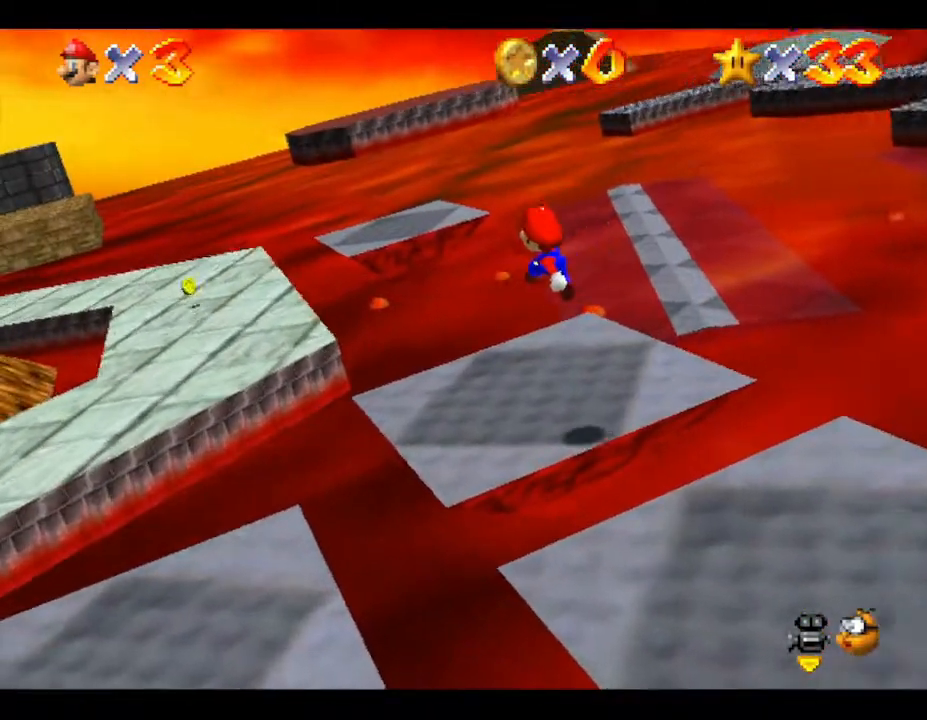
{"buttons": [], "left_stick": "center", "events": [[317, "C_LEFT", "down"], [500, "C_LEFT", "up"], [500, "left_stick", "center"]]}
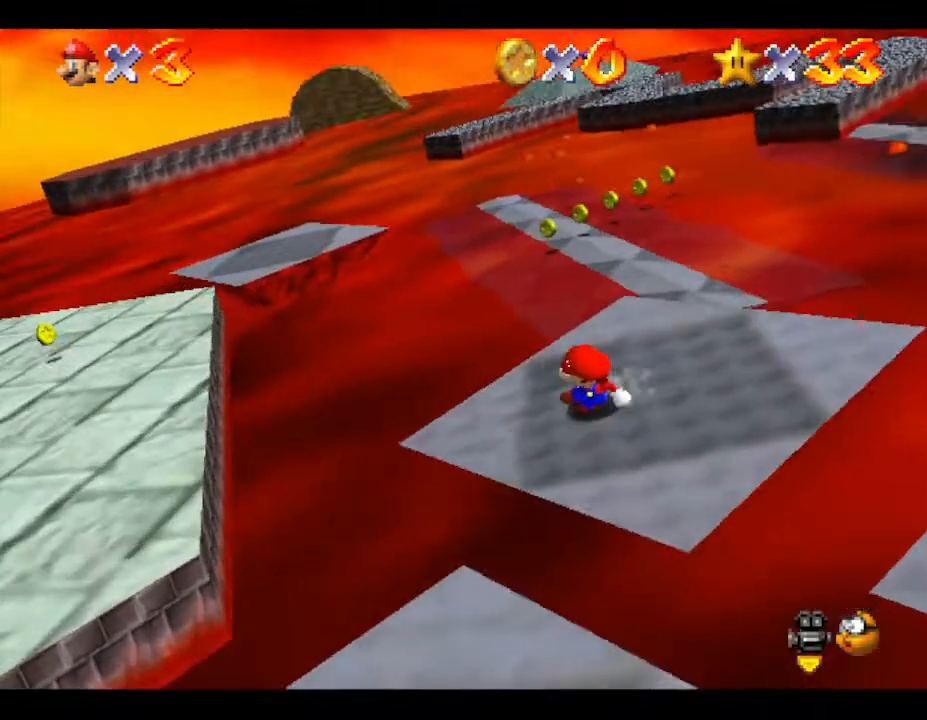
{"buttons": [], "left_stick": "down-right", "events": [[333, "left_stick", "down-right"]]}
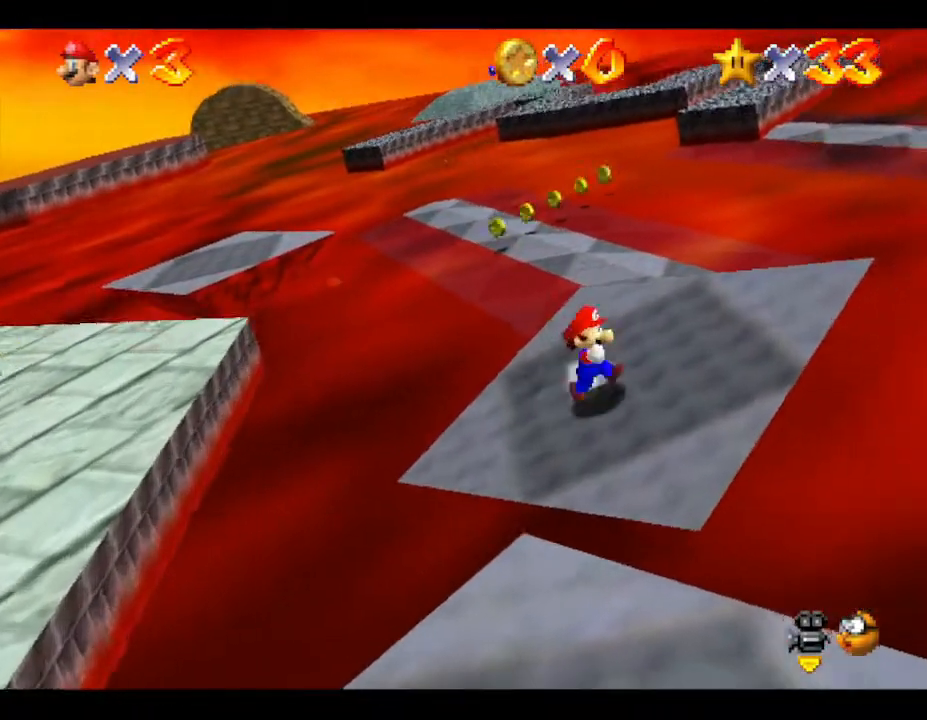
{"buttons": [], "left_stick": "up", "events": [[17, "left_stick", "right"], [167, "left_stick", "up-right"], [267, "left_stick", "up"]]}
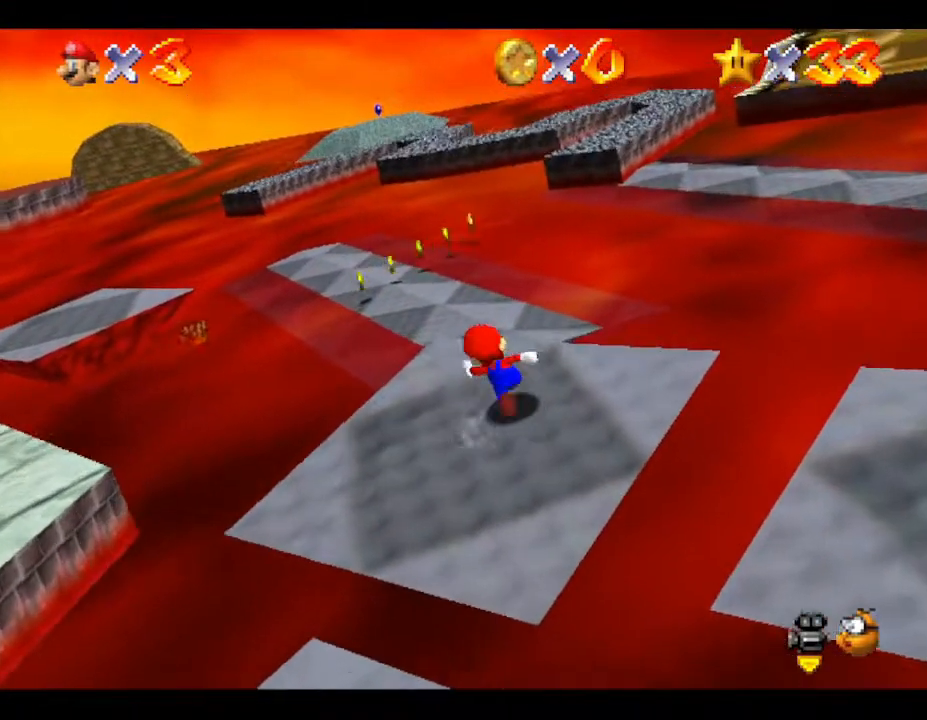
{"buttons": ["A"], "left_stick": "up-right", "events": [[167, "A", "down"], [450, "left_stick", "up-right"]]}
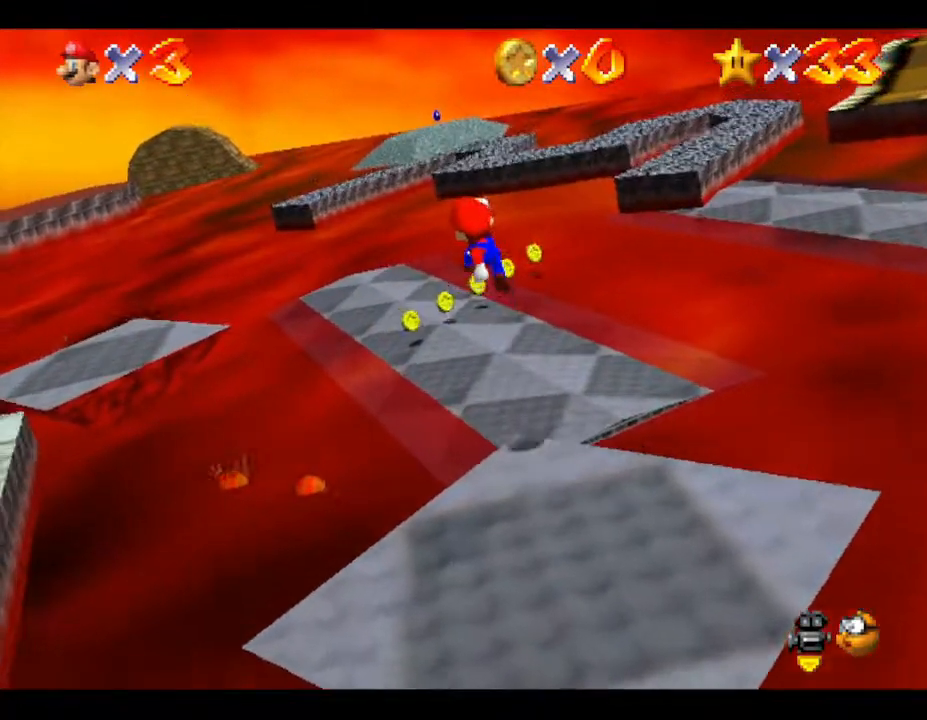
{"buttons": [], "left_stick": "up", "events": [[67, "left_stick", "up"], [233, "A", "up"]]}
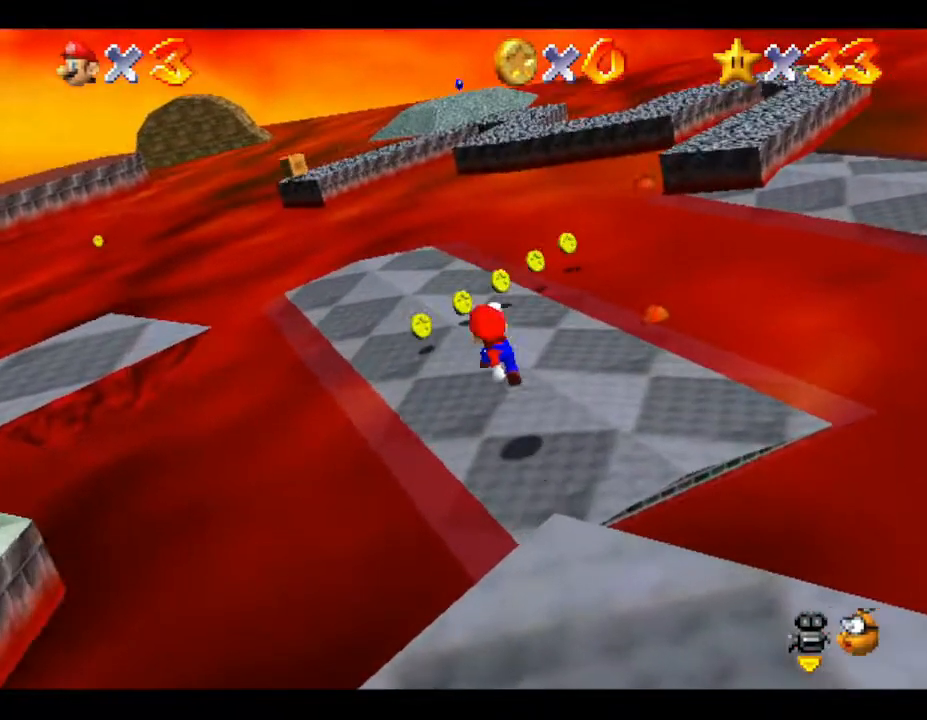
{"buttons": [], "left_stick": "up-right", "events": [[200, "left_stick", "up-right"]]}
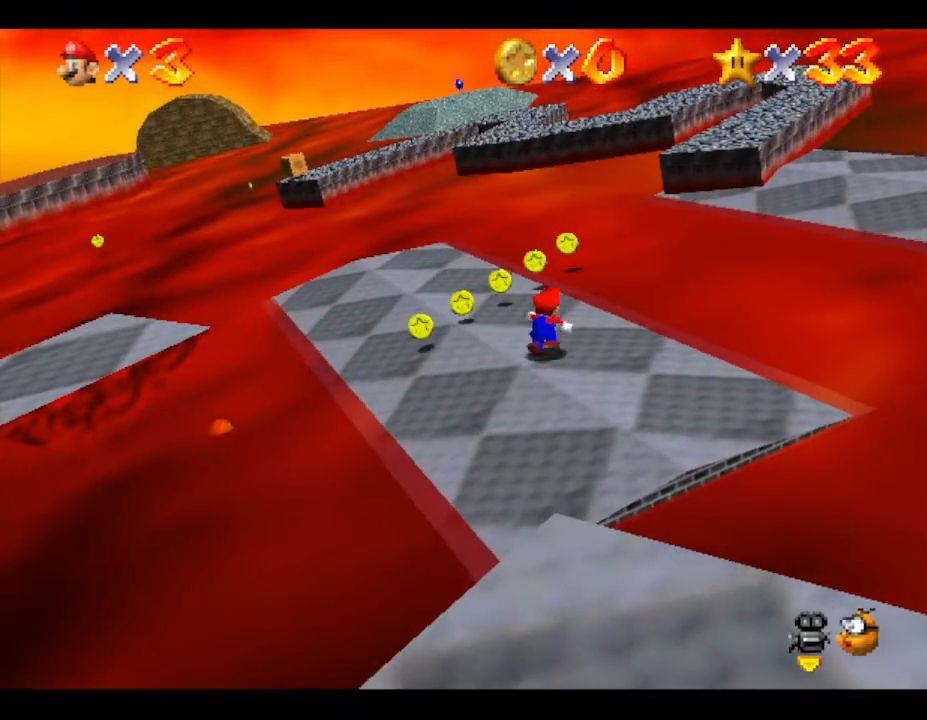
{"buttons": ["A"], "left_stick": "right", "events": [[133, "A", "down"], [133, "left_stick", "right"]]}
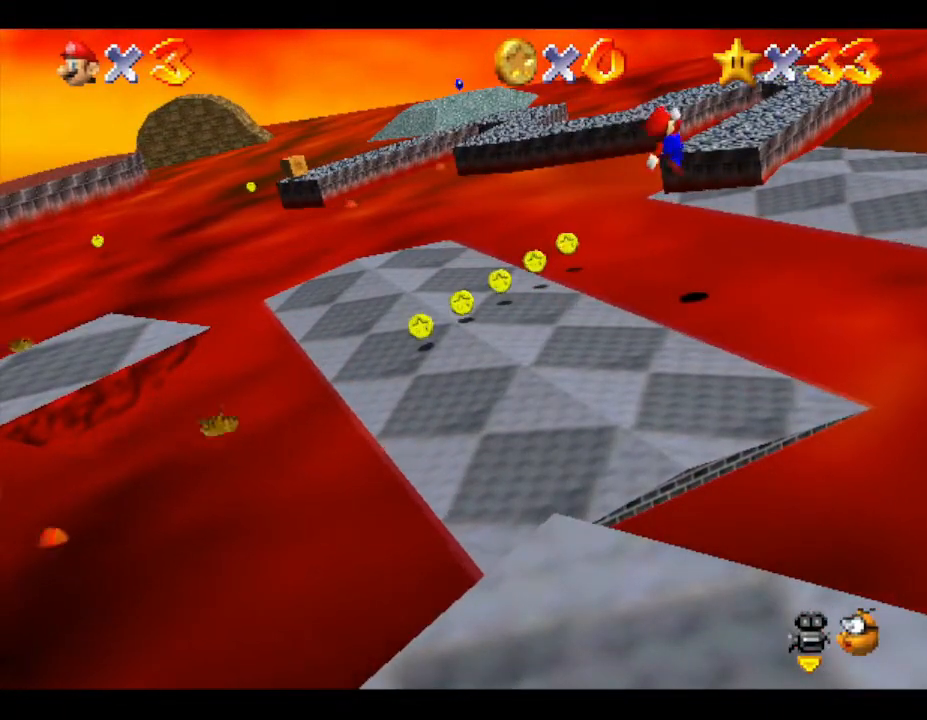
{"buttons": [], "left_stick": "up", "events": [[67, "left_stick", "up-right"], [383, "A", "up"], [467, "left_stick", "up"]]}
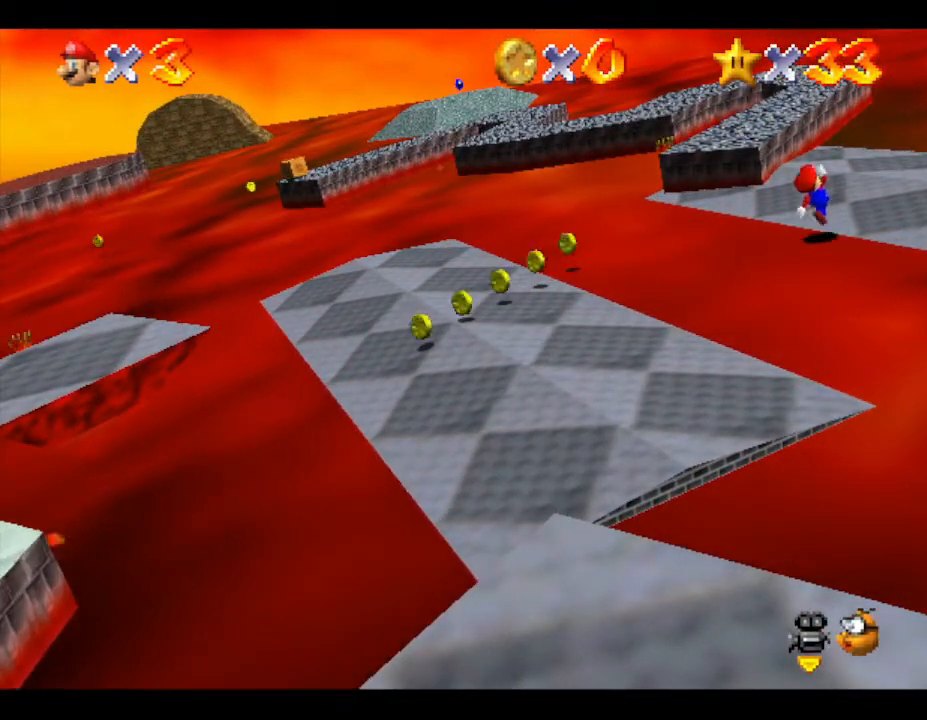
{"buttons": [], "left_stick": "up-left", "events": [[450, "left_stick", "up-left"]]}
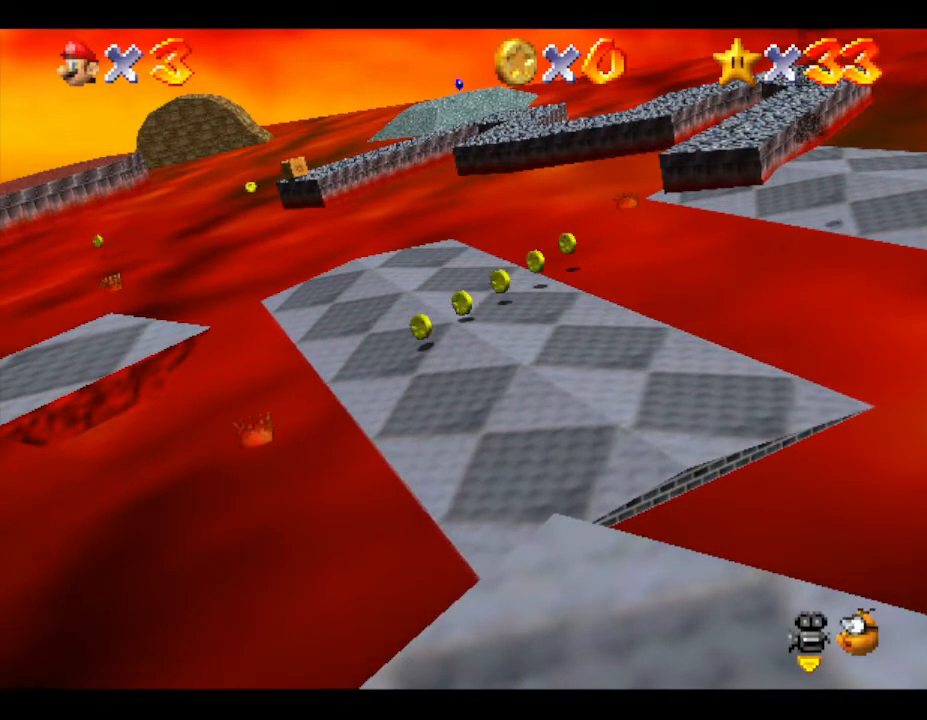
{"buttons": [], "left_stick": "up", "events": [[333, "left_stick", "up"]]}
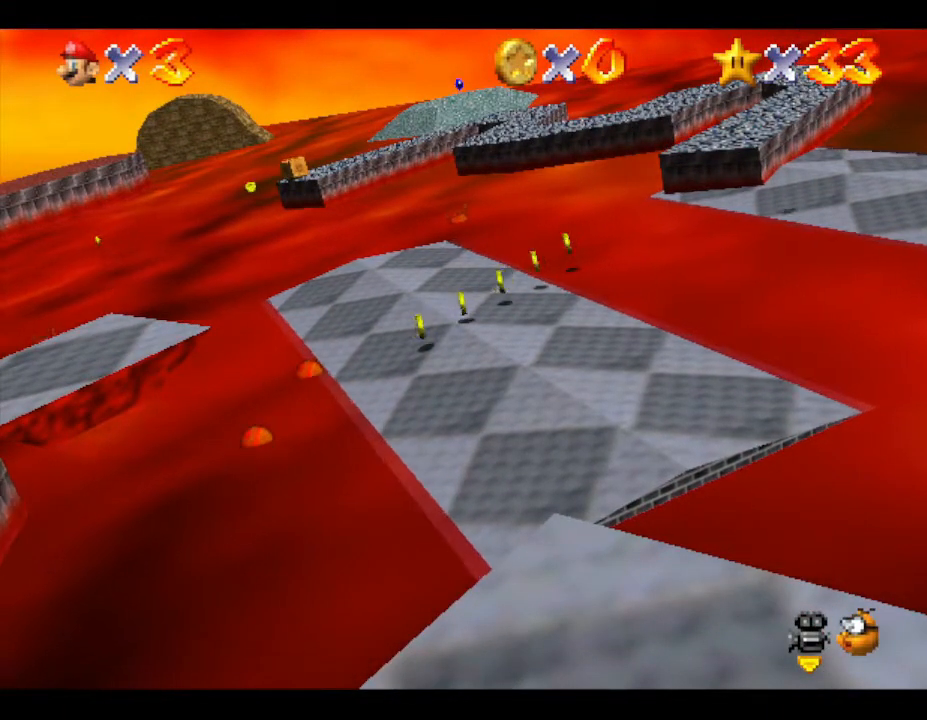
{"buttons": [], "left_stick": "down-right", "events": [[250, "left_stick", "center"], [367, "left_stick", "down-right"]]}
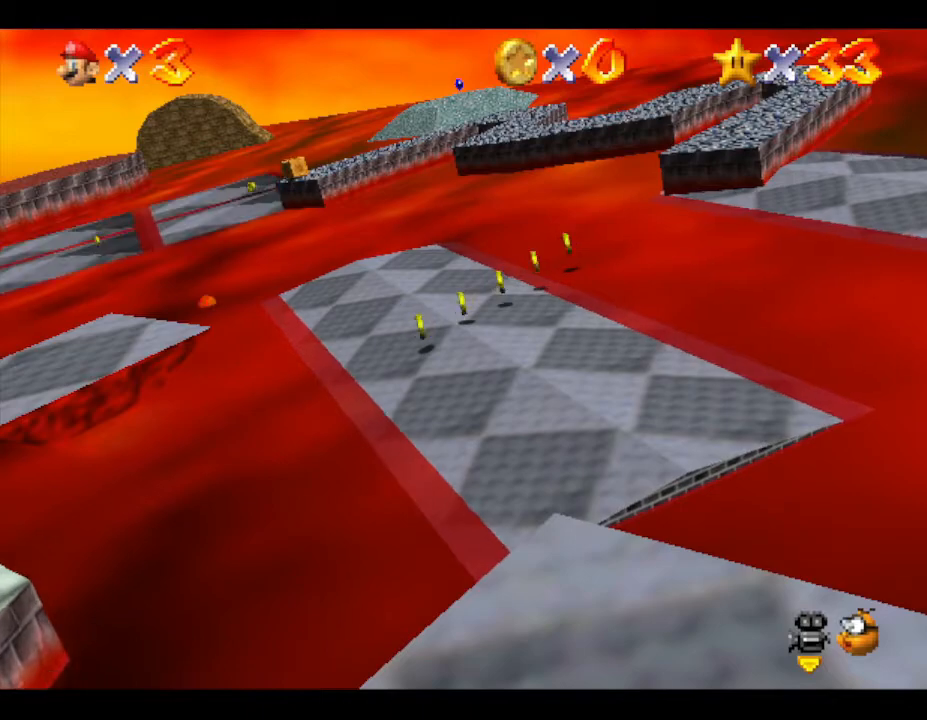
{"buttons": [], "left_stick": "center", "events": [[450, "left_stick", "center"]]}
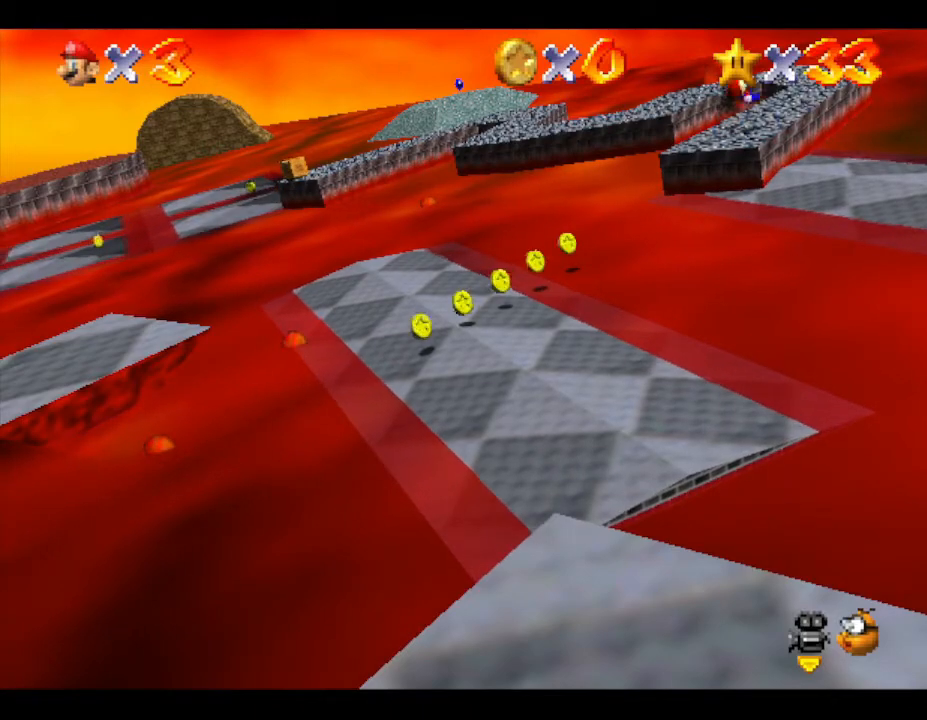
{"buttons": [], "left_stick": "center", "events": []}
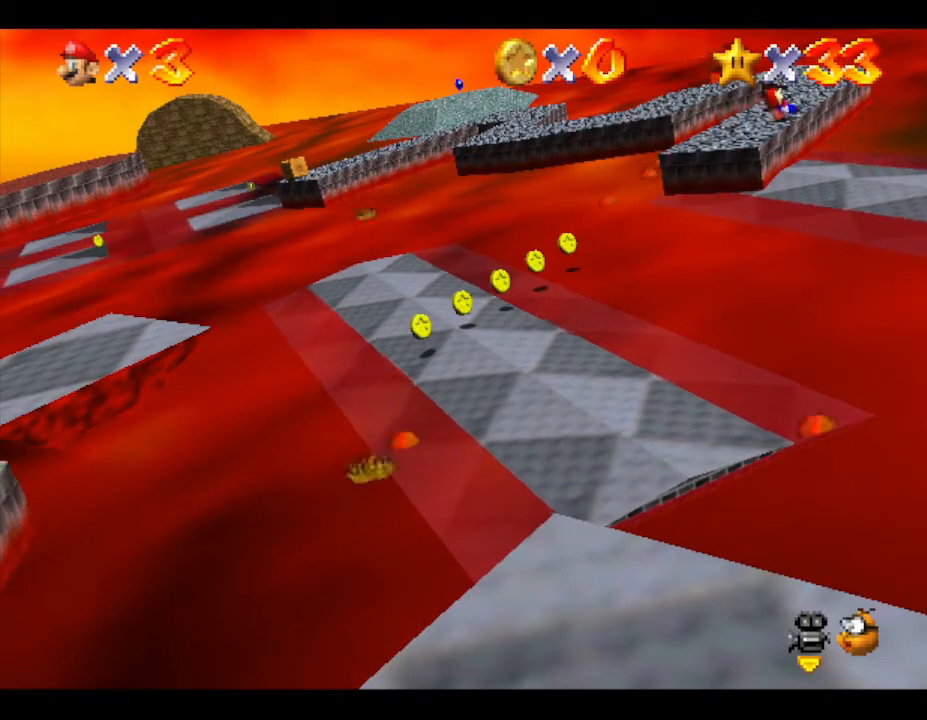
{"buttons": [], "left_stick": "center", "events": []}
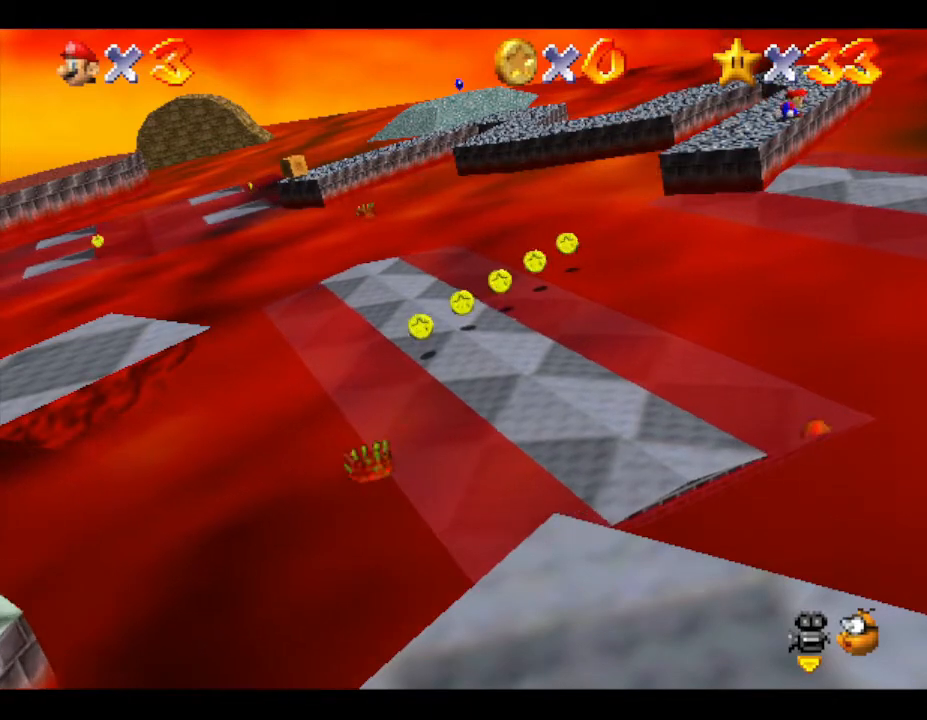
{"buttons": [], "left_stick": "center", "events": [[33, "C_LEFT", "down"], [183, "C_LEFT", "up"]]}
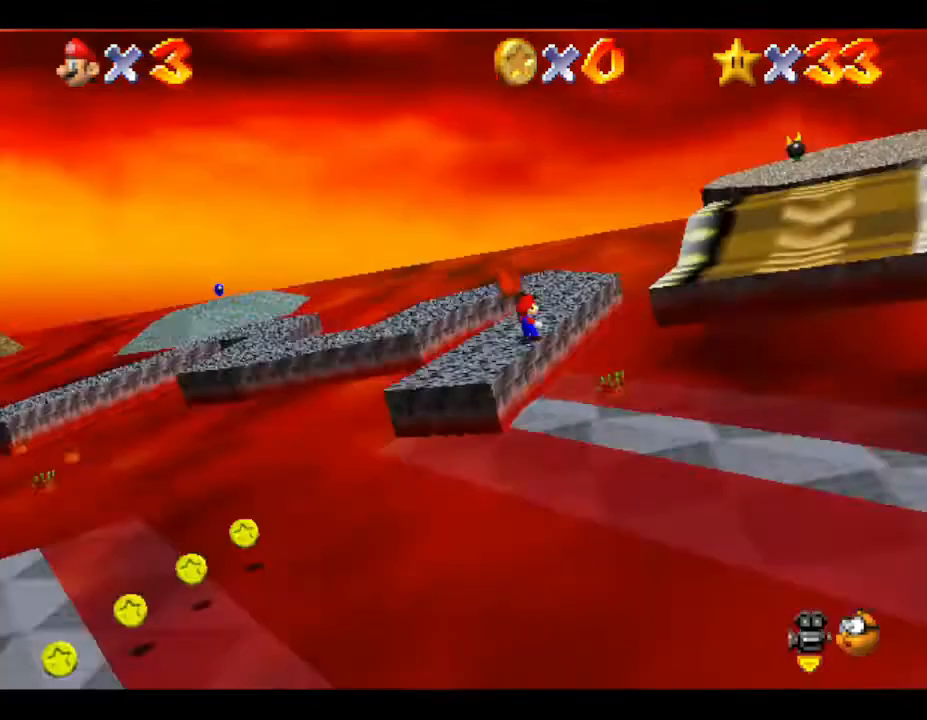
{"buttons": [], "left_stick": "center", "events": []}
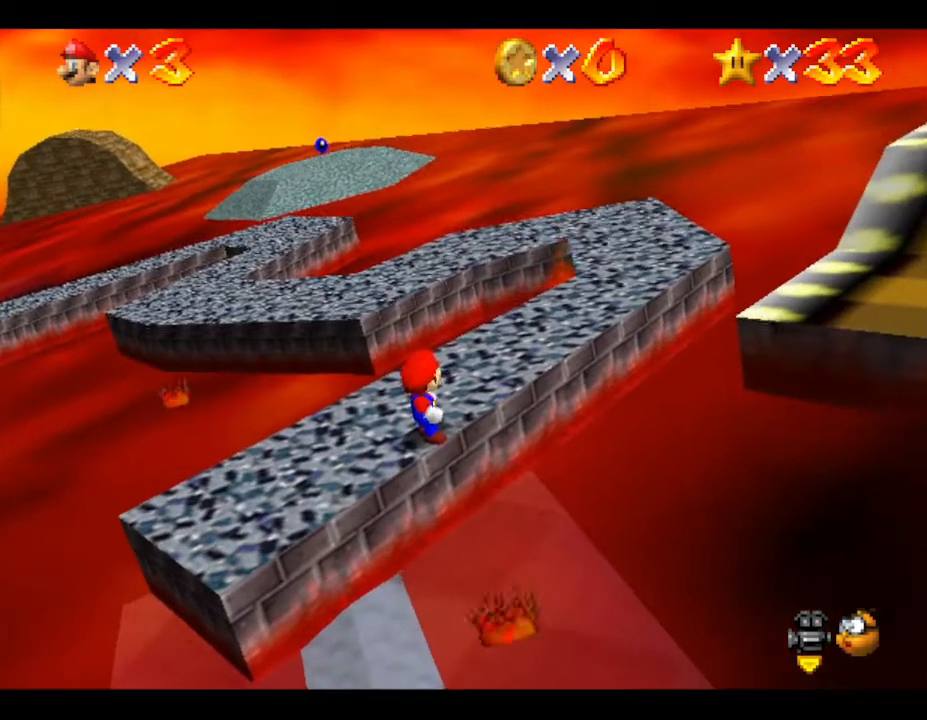
{"buttons": [], "left_stick": "up", "events": [[50, "C_LEFT", "down"], [200, "C_LEFT", "up"], [267, "left_stick", "up"]]}
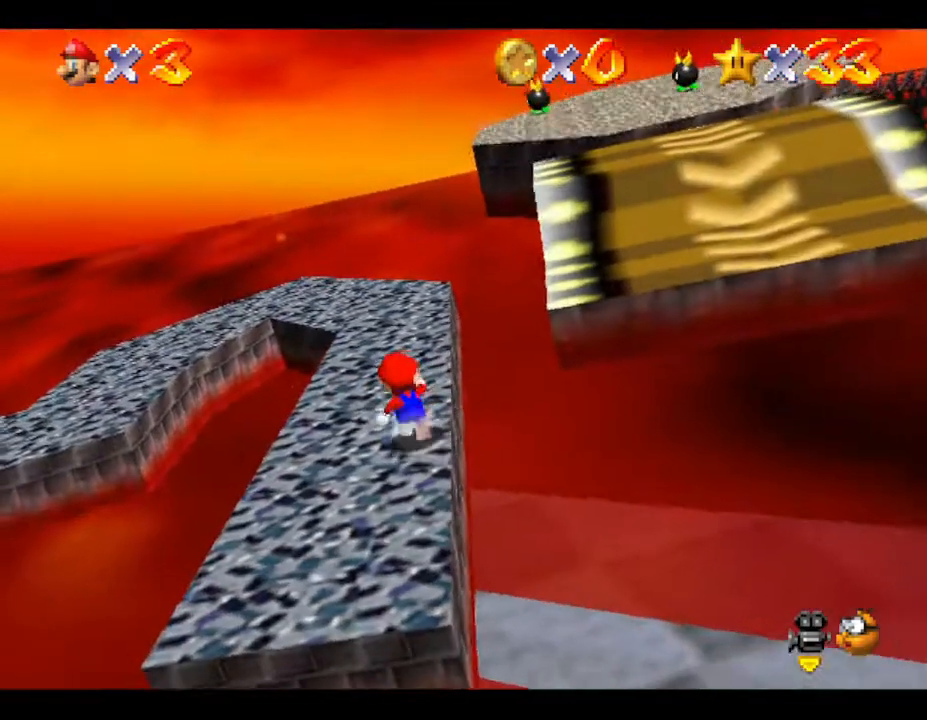
{"buttons": [], "left_stick": "up-right", "events": [[417, "left_stick", "up-right"]]}